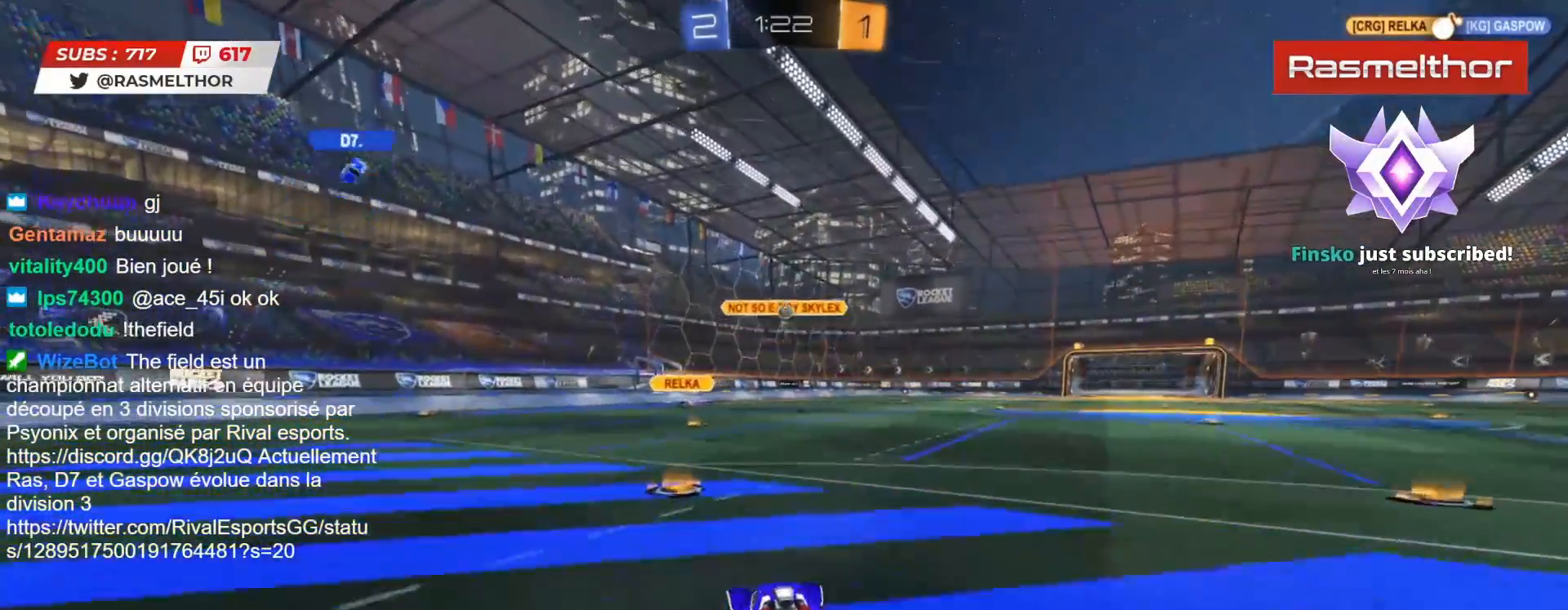
Gameplay with a controller (PlayStation layout); each line is a JSON object with the inputs held at the frame after it. "events" lists button and stick changes between this image and that frame as [ms after this image, input, new state], when the widget could be followed in between. Not read: L1 R1.
{"buttons": ["R2"], "left_stick": "left", "right_stick": "center", "events": [[100, "left_stick", "down-left"], [167, "left_stick", "left"], [183, "L2", "down"], [217, "R2", "down"], [317, "L2", "up"]]}
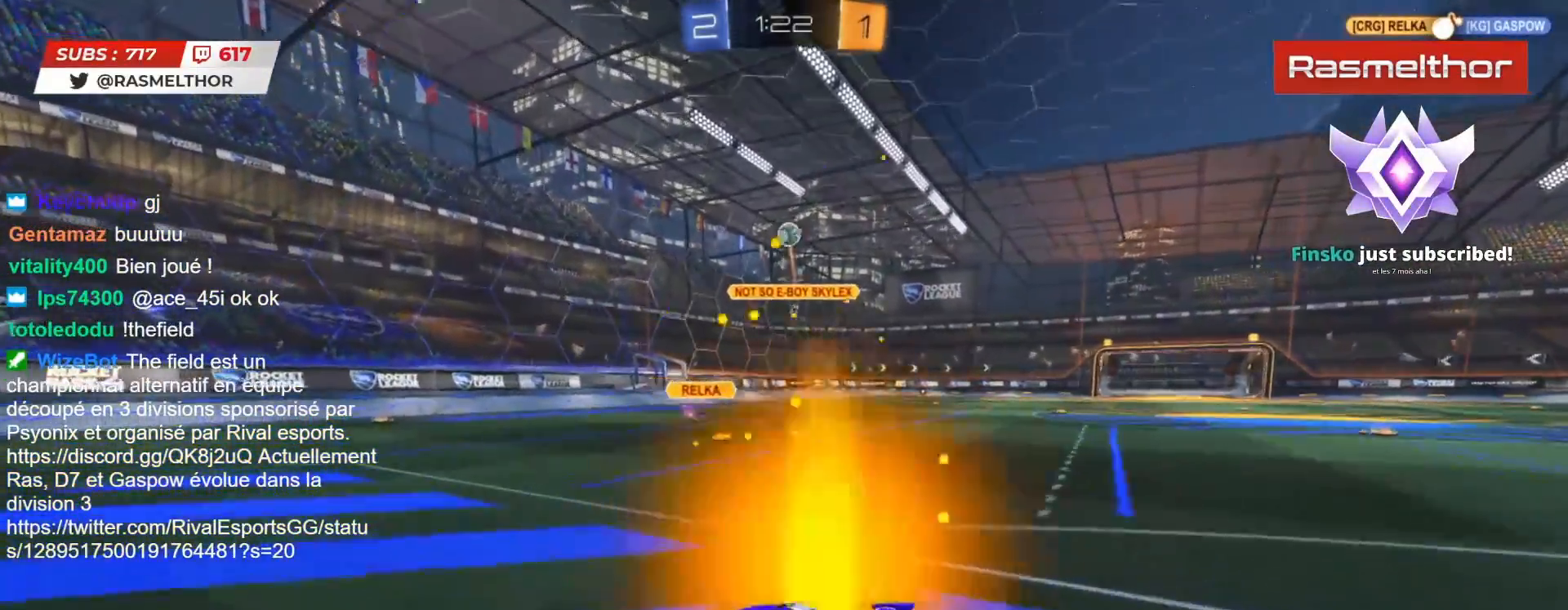
{"buttons": ["CIRCLE", "R2"], "left_stick": "center", "right_stick": "center", "events": [[133, "CIRCLE", "down"], [467, "left_stick", "center"]]}
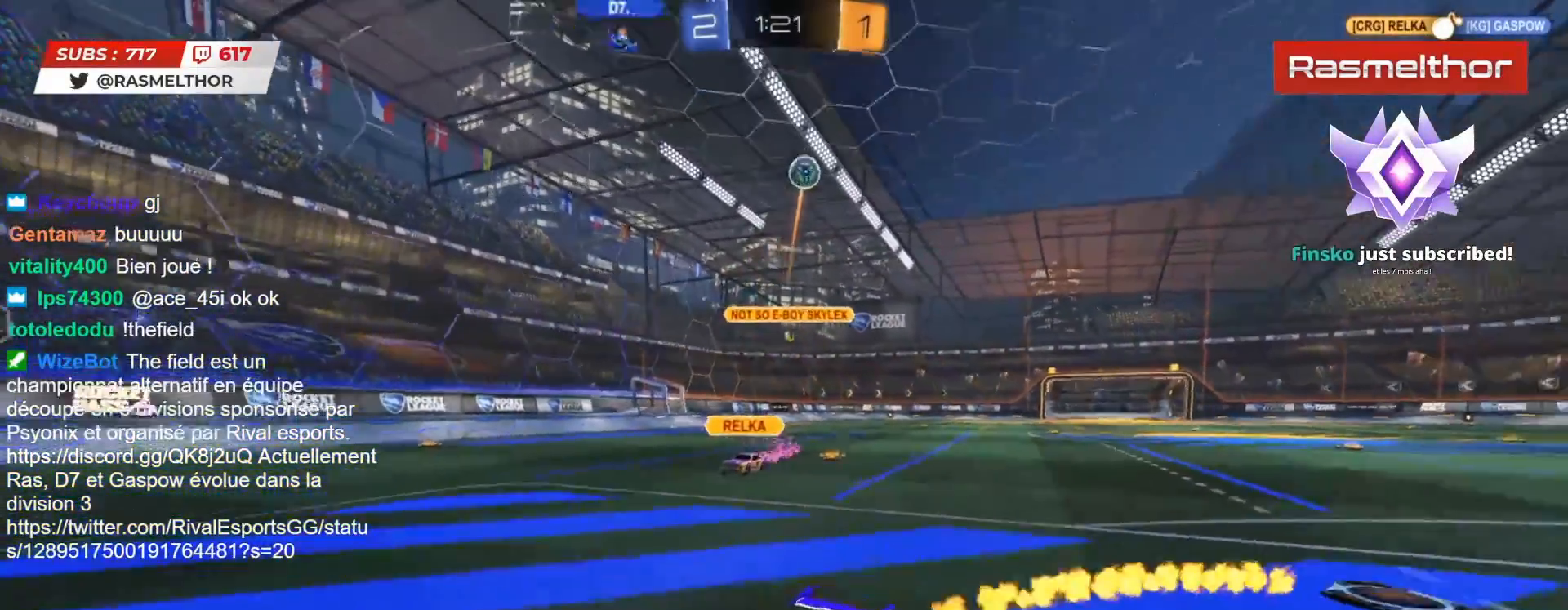
{"buttons": ["R2"], "left_stick": "left", "right_stick": "center", "events": [[150, "CIRCLE", "up"], [167, "left_stick", "left"], [300, "L2", "down"], [350, "L2", "up"]]}
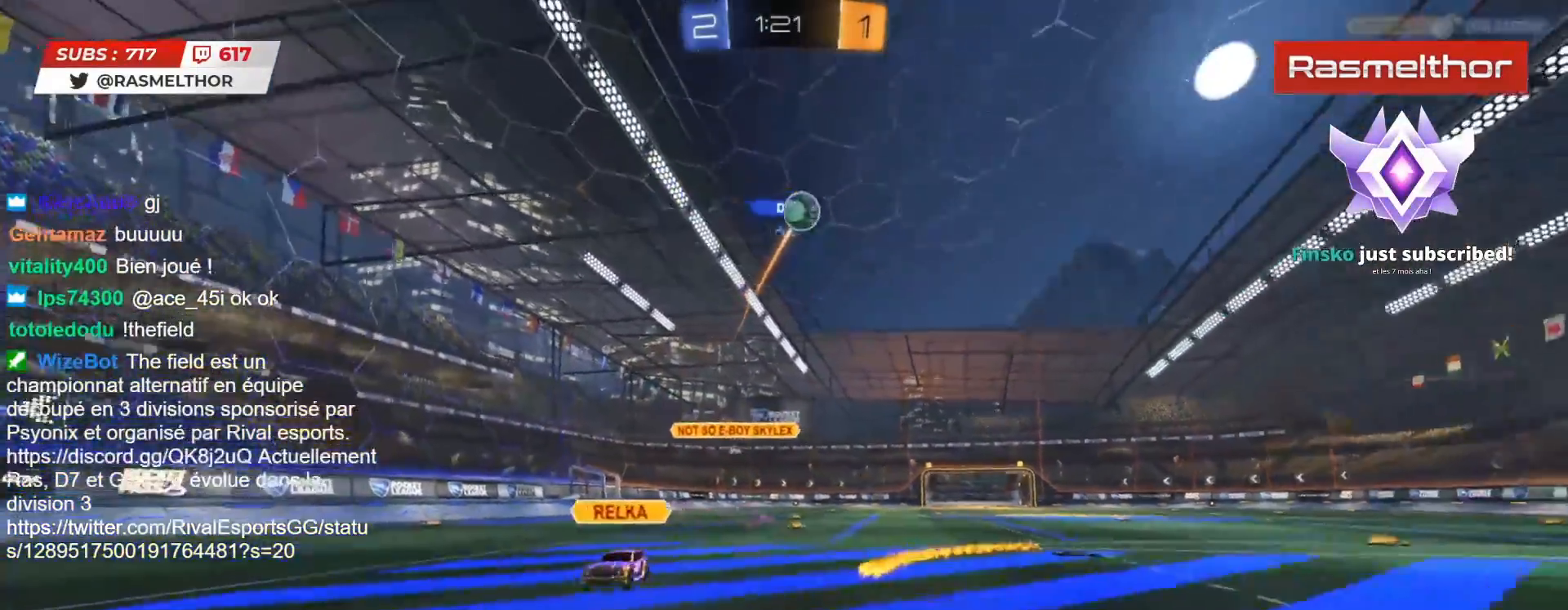
{"buttons": ["R2"], "left_stick": "left", "right_stick": "center", "events": [[300, "R2", "up"], [300, "left_stick", "center"], [350, "left_stick", "right"], [433, "R2", "down"], [467, "left_stick", "left"]]}
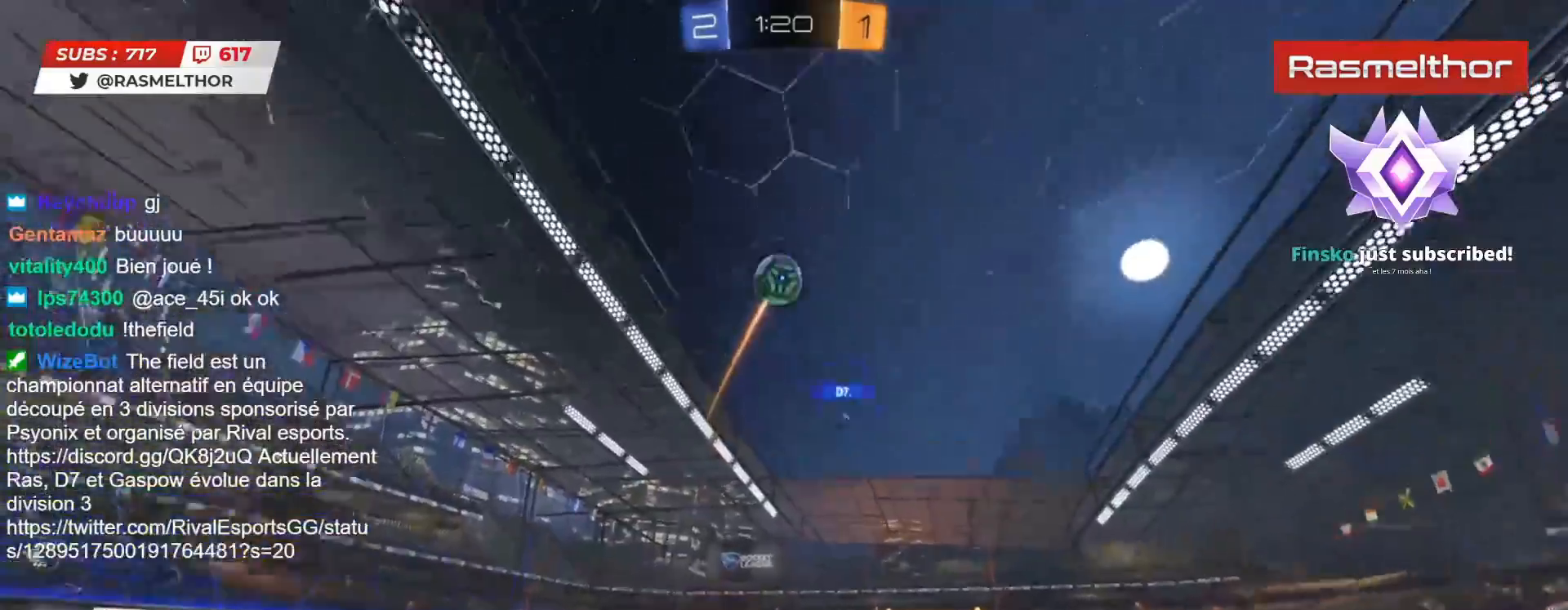
{"buttons": ["R2"], "left_stick": "left", "right_stick": "center", "events": [[33, "left_stick", "down"], [100, "left_stick", "right"], [267, "left_stick", "left"], [317, "L2", "down"], [450, "L2", "up"]]}
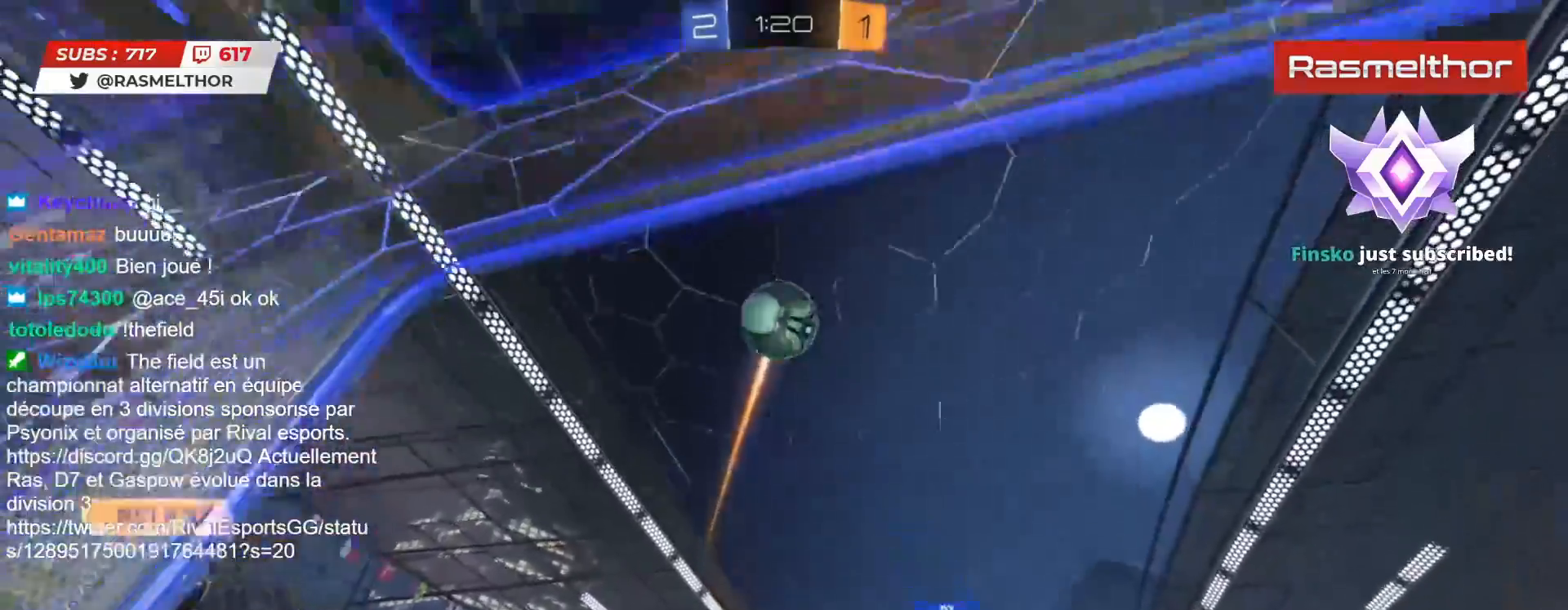
{"buttons": ["CIRCLE", "R2"], "left_stick": "left", "right_stick": "center", "events": [[400, "CIRCLE", "down"]]}
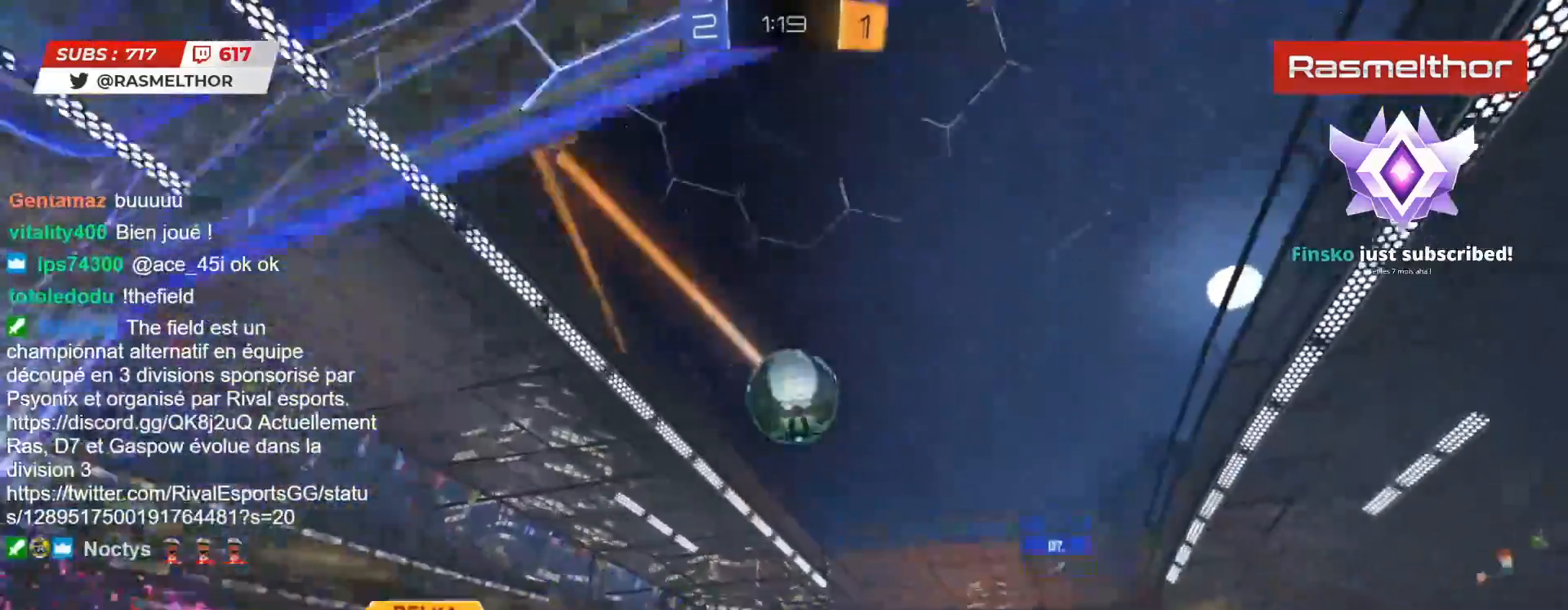
{"buttons": ["R2"], "left_stick": "right", "right_stick": "center", "events": [[317, "CROSS", "down"], [350, "left_stick", "down"], [467, "CROSS", "up"], [483, "left_stick", "right"], [500, "CIRCLE", "up"]]}
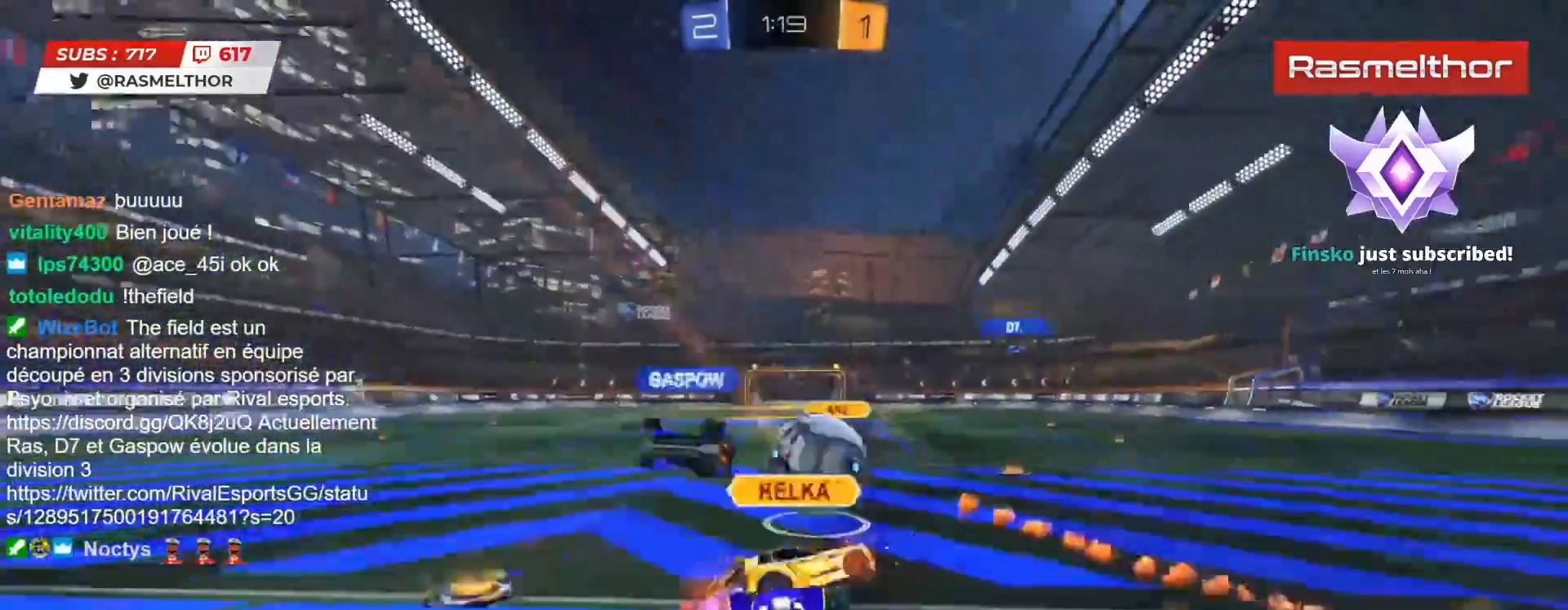
{"buttons": [], "left_stick": "up-left", "right_stick": "center", "events": [[100, "left_stick", "up"], [233, "left_stick", "right"], [350, "left_stick", "down"], [433, "R2", "up"], [483, "left_stick", "up-left"]]}
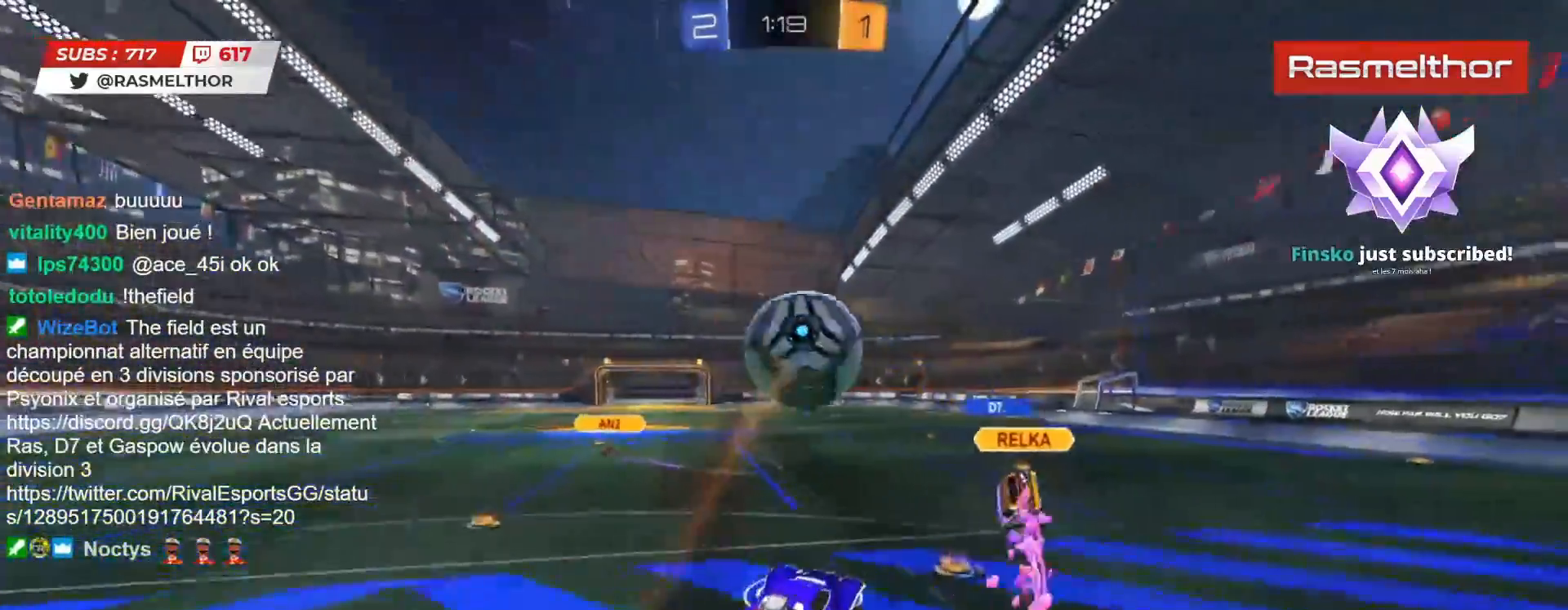
{"buttons": ["R2"], "left_stick": "center", "right_stick": "center", "events": [[150, "R2", "down"], [217, "left_stick", "center"]]}
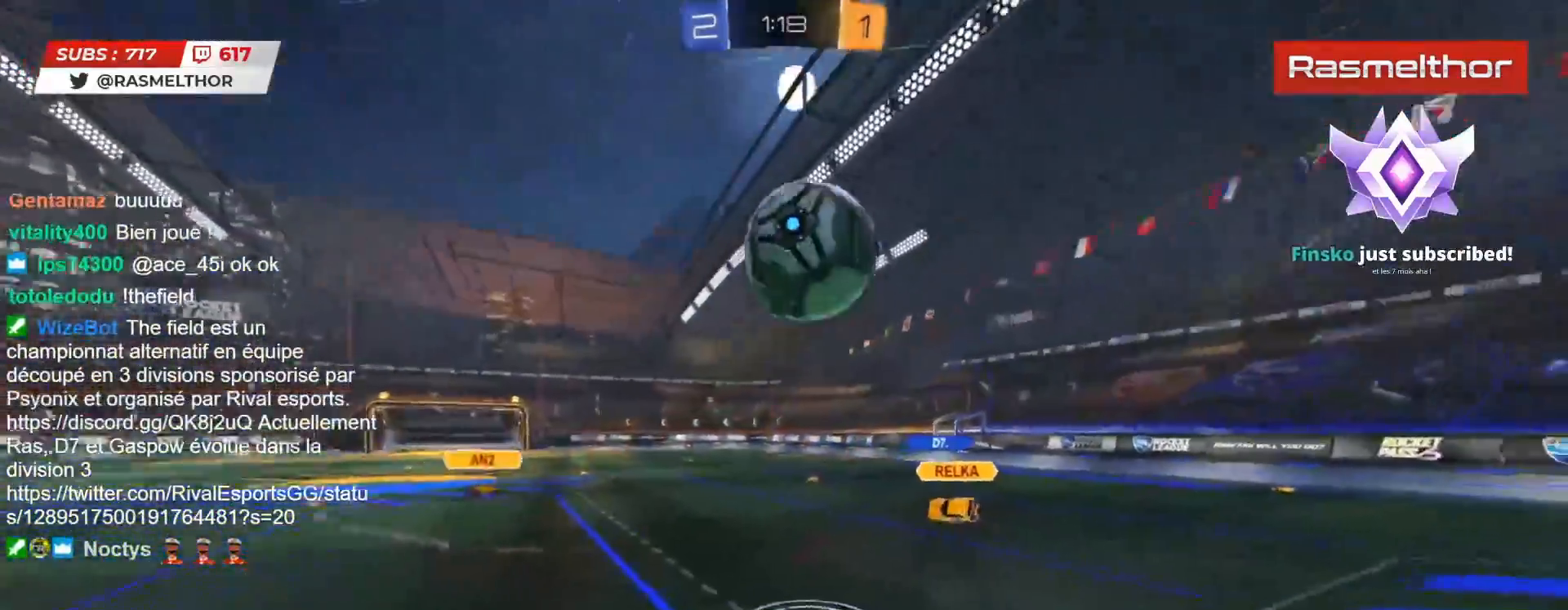
{"buttons": ["CROSS", "CIRCLE", "R2"], "left_stick": "down", "right_stick": "center", "events": [[233, "left_stick", "right"], [383, "CIRCLE", "down"], [383, "CROSS", "down"], [467, "left_stick", "down"]]}
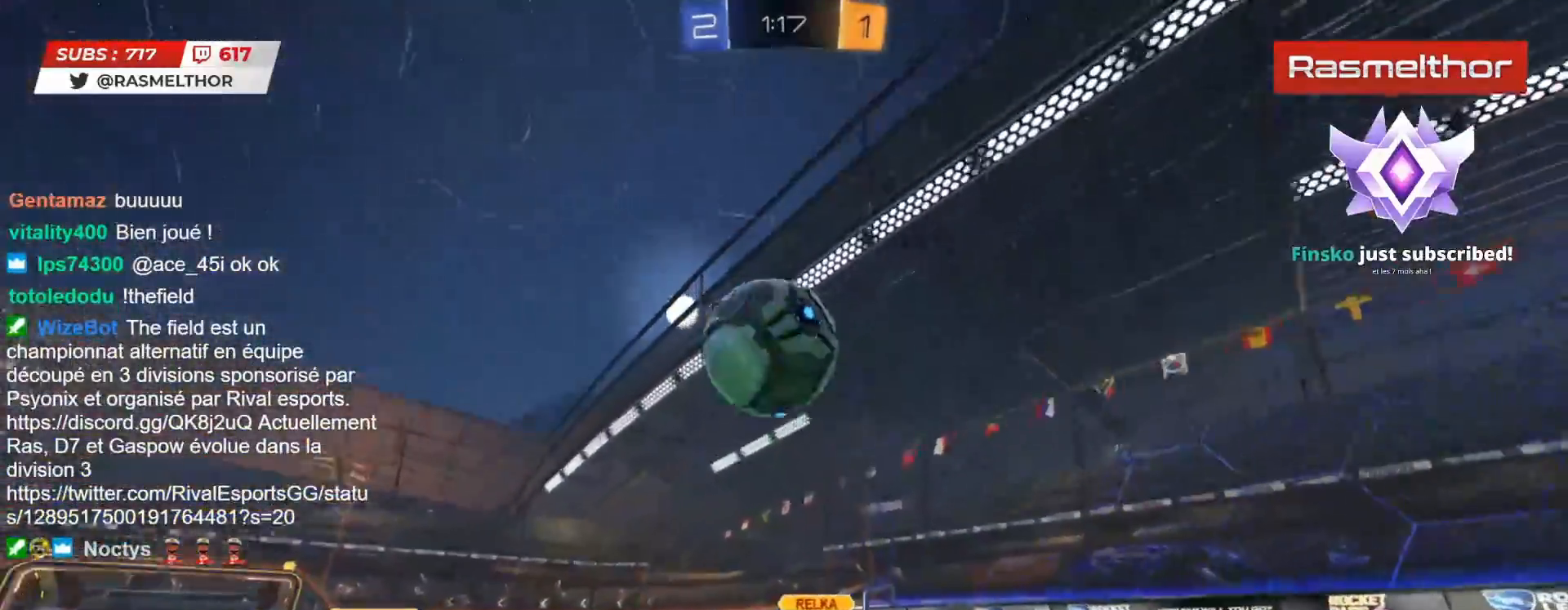
{"buttons": ["CIRCLE", "TRIANGLE", "L2", "R2"], "left_stick": "up-left", "right_stick": "center", "events": [[17, "left_stick", "down-left"], [117, "CROSS", "up"], [150, "L3", "down"], [150, "left_stick", "left"], [200, "CROSS", "down"], [200, "L2", "down"], [300, "left_stick", "up-left"], [400, "CROSS", "up"], [467, "L3", "up"], [483, "TRIANGLE", "down"]]}
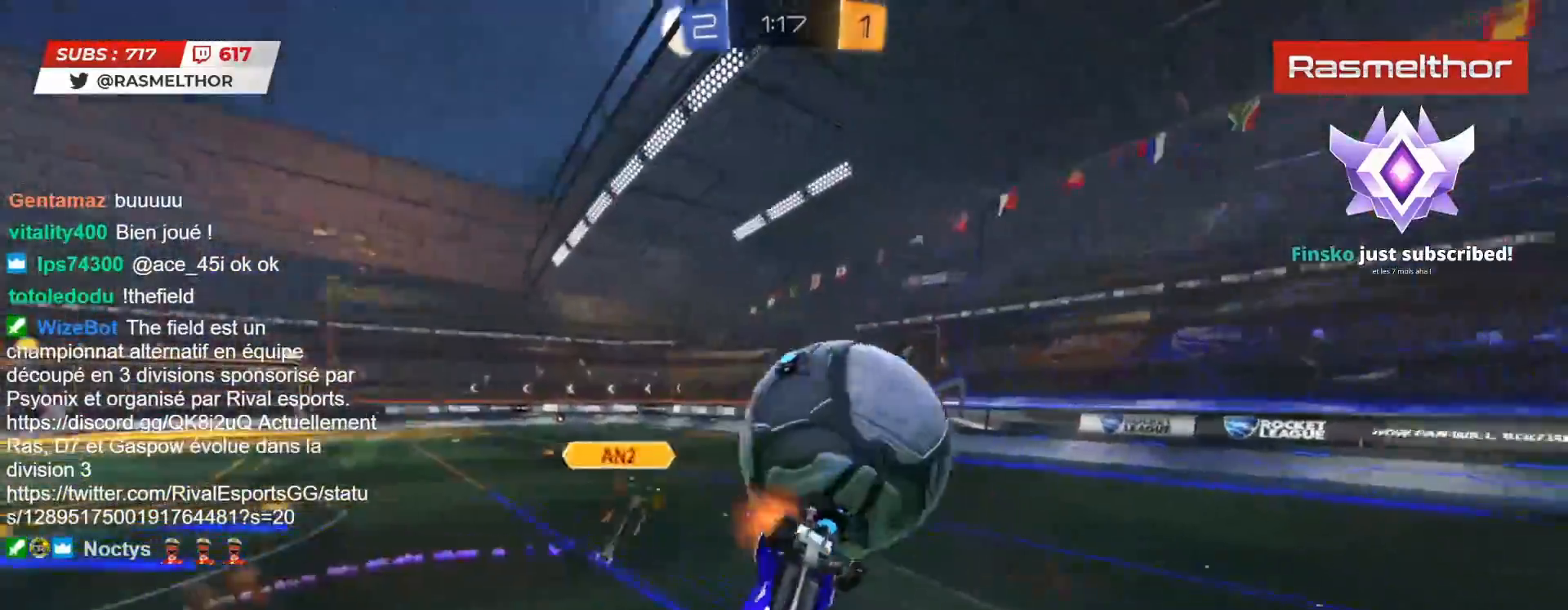
{"buttons": ["R2"], "left_stick": "up-left", "right_stick": "center", "events": [[17, "L3", "down"], [17, "TRIANGLE", "up"], [67, "L3", "up"], [100, "TRIANGLE", "down"], [117, "left_stick", "down"], [183, "L2", "up"], [217, "TRIANGLE", "up"], [283, "CIRCLE", "up"], [317, "L2", "down"], [333, "left_stick", "up-left"], [500, "L2", "up"]]}
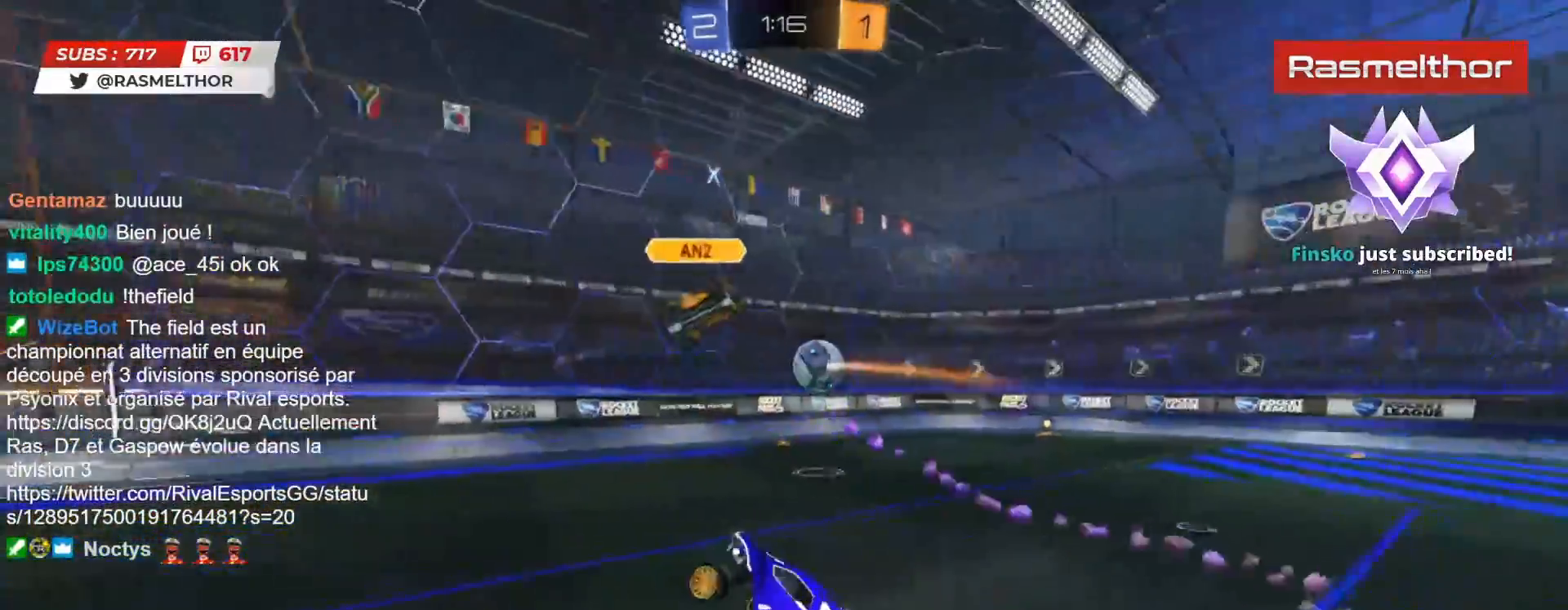
{"buttons": ["R2"], "left_stick": "up-left", "right_stick": "center", "events": [[50, "TRIANGLE", "down"], [117, "left_stick", "left"], [133, "TRIANGLE", "up"], [300, "left_stick", "center"], [450, "left_stick", "up-left"]]}
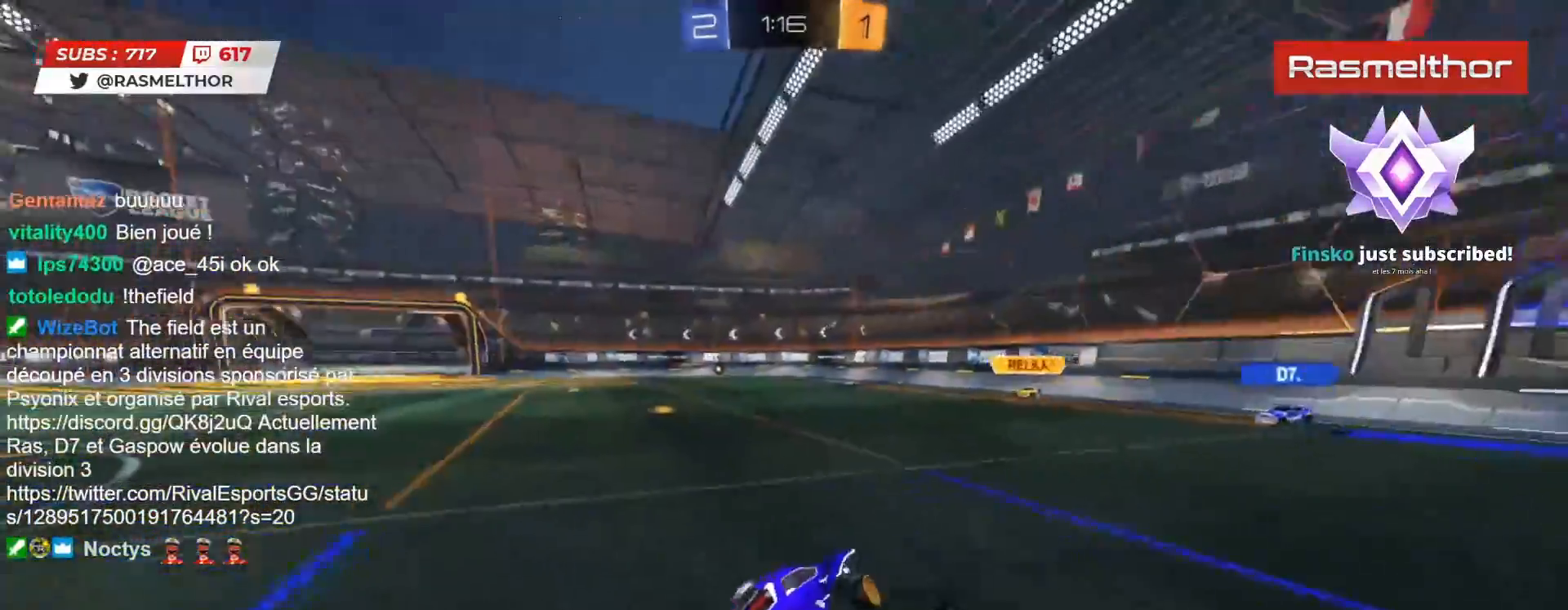
{"buttons": ["R2"], "left_stick": "up-left", "right_stick": "center", "events": [[17, "TRIANGLE", "down"], [117, "TRIANGLE", "up"]]}
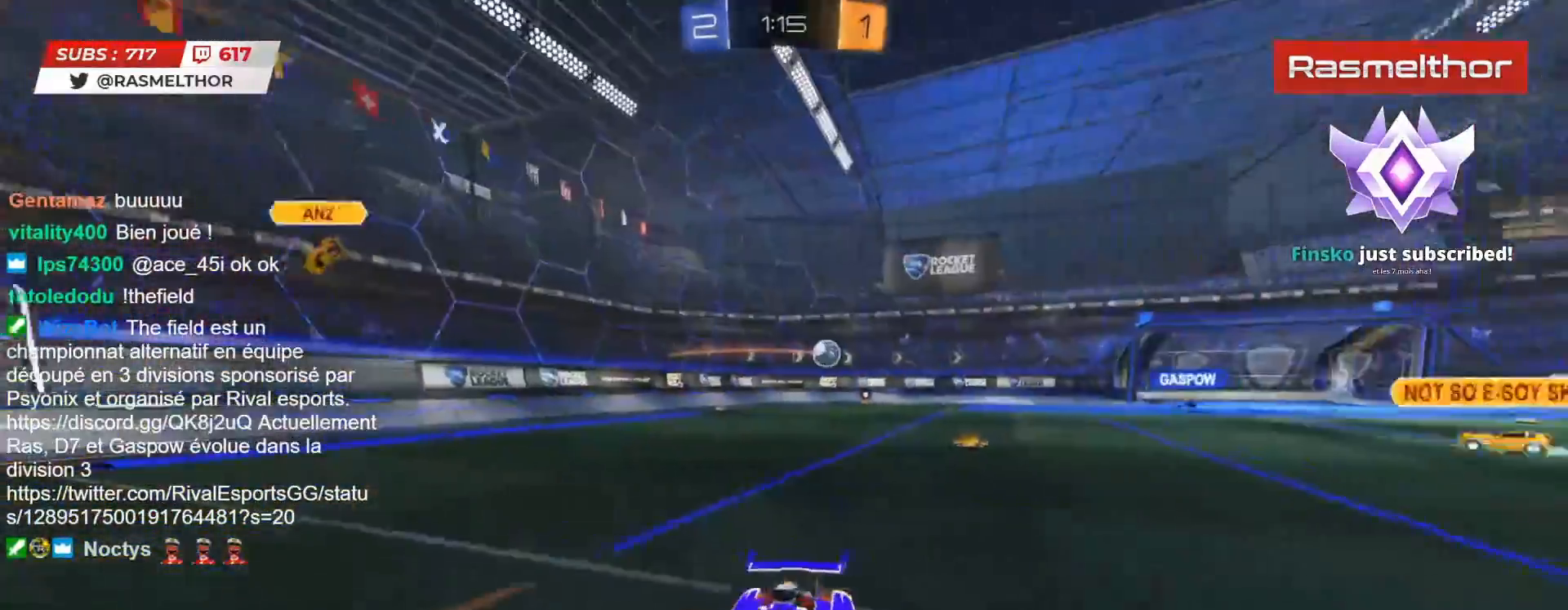
{"buttons": ["R2"], "left_stick": "up-left", "right_stick": "center", "events": []}
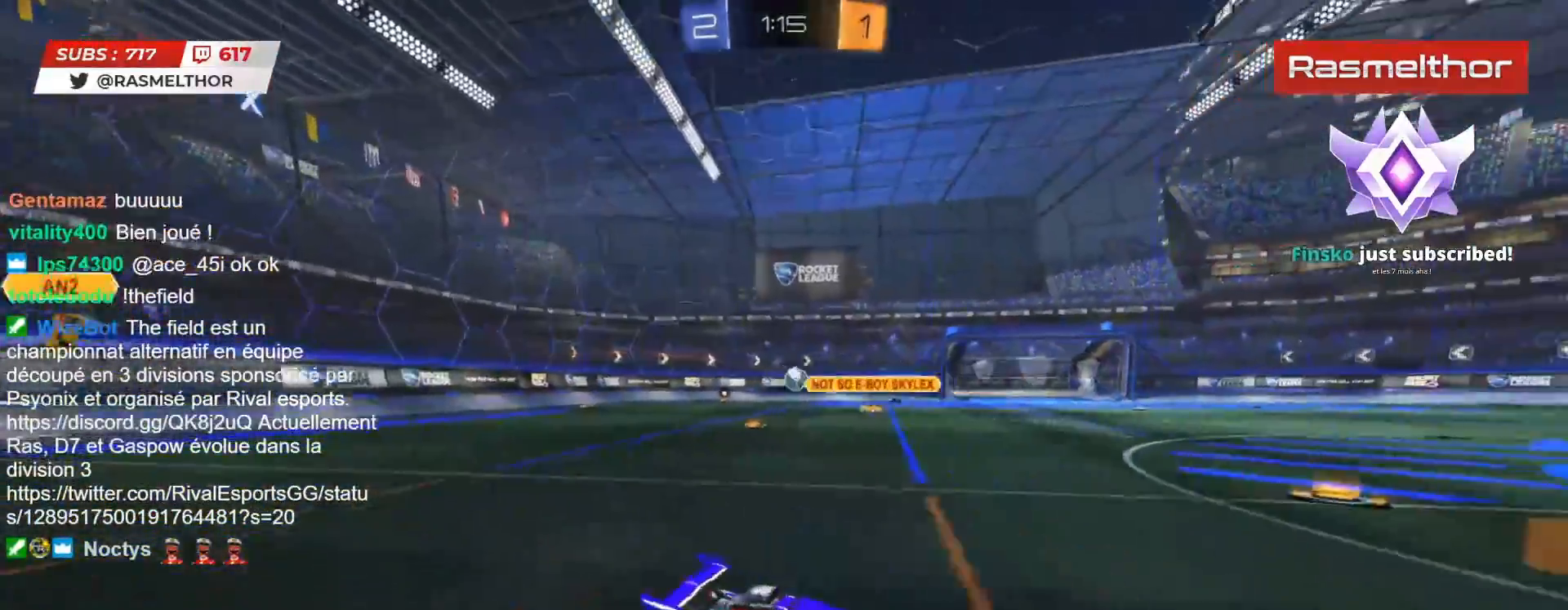
{"buttons": ["CROSS", "L2", "R2"], "left_stick": "up", "right_stick": "center", "events": [[333, "CROSS", "down"], [333, "left_stick", "up"], [350, "L2", "down"], [417, "CROSS", "up"], [483, "CROSS", "down"]]}
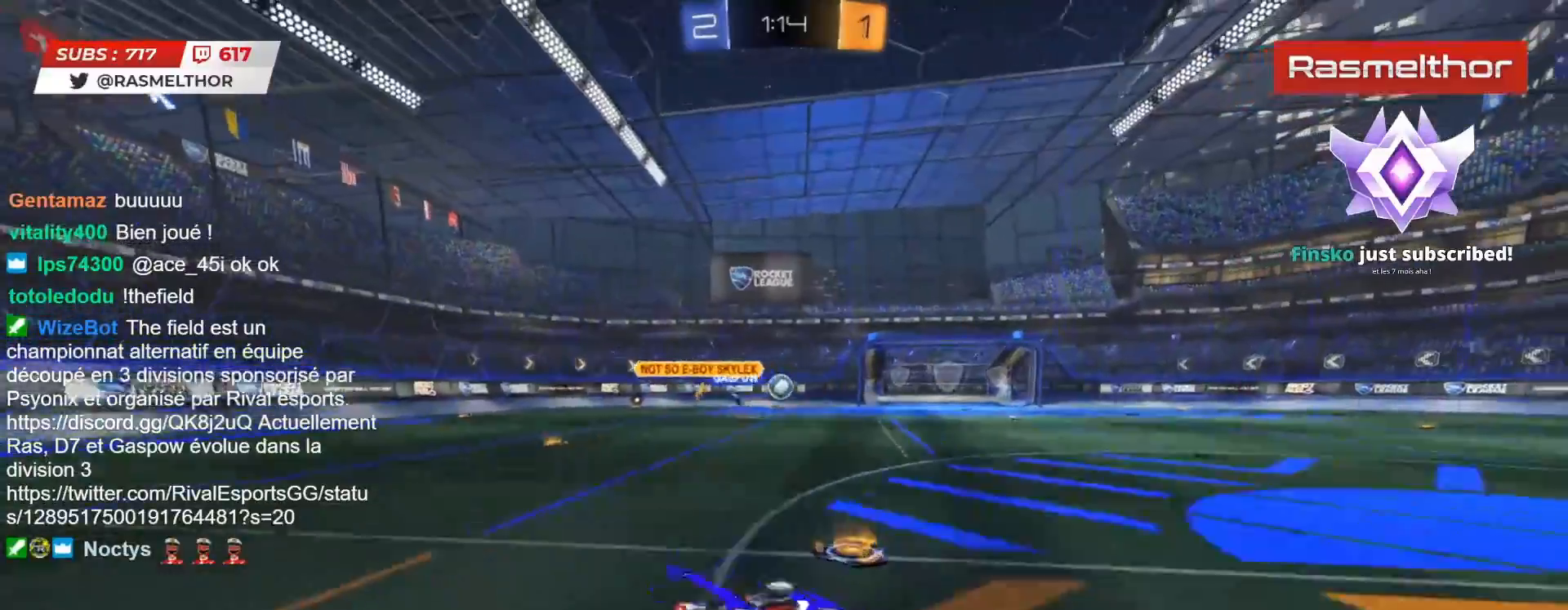
{"buttons": ["R2"], "left_stick": "center", "right_stick": "center", "events": [[33, "CROSS", "up"], [100, "TRIANGLE", "down"], [167, "TRIANGLE", "up"], [333, "TRIANGLE", "down"], [417, "TRIANGLE", "up"], [433, "L2", "up"], [467, "left_stick", "center"]]}
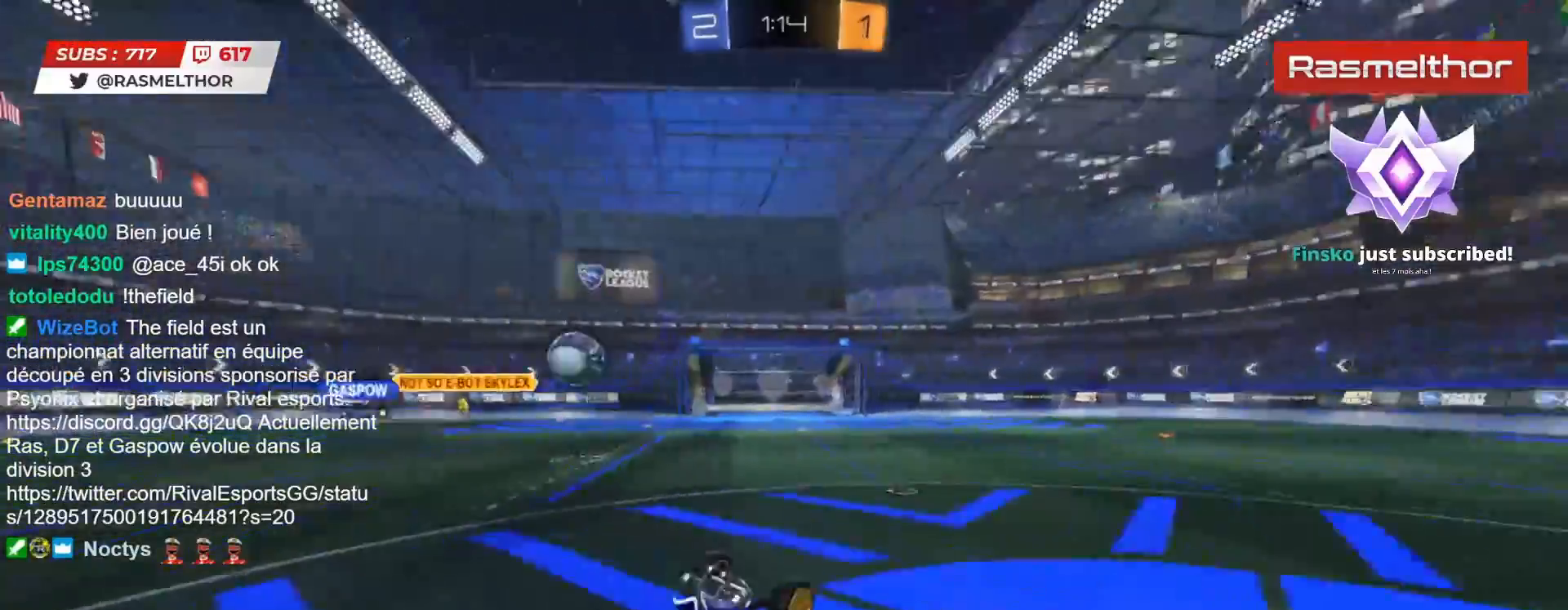
{"buttons": ["R2"], "left_stick": "up-left", "right_stick": "center", "events": [[500, "left_stick", "up-left"]]}
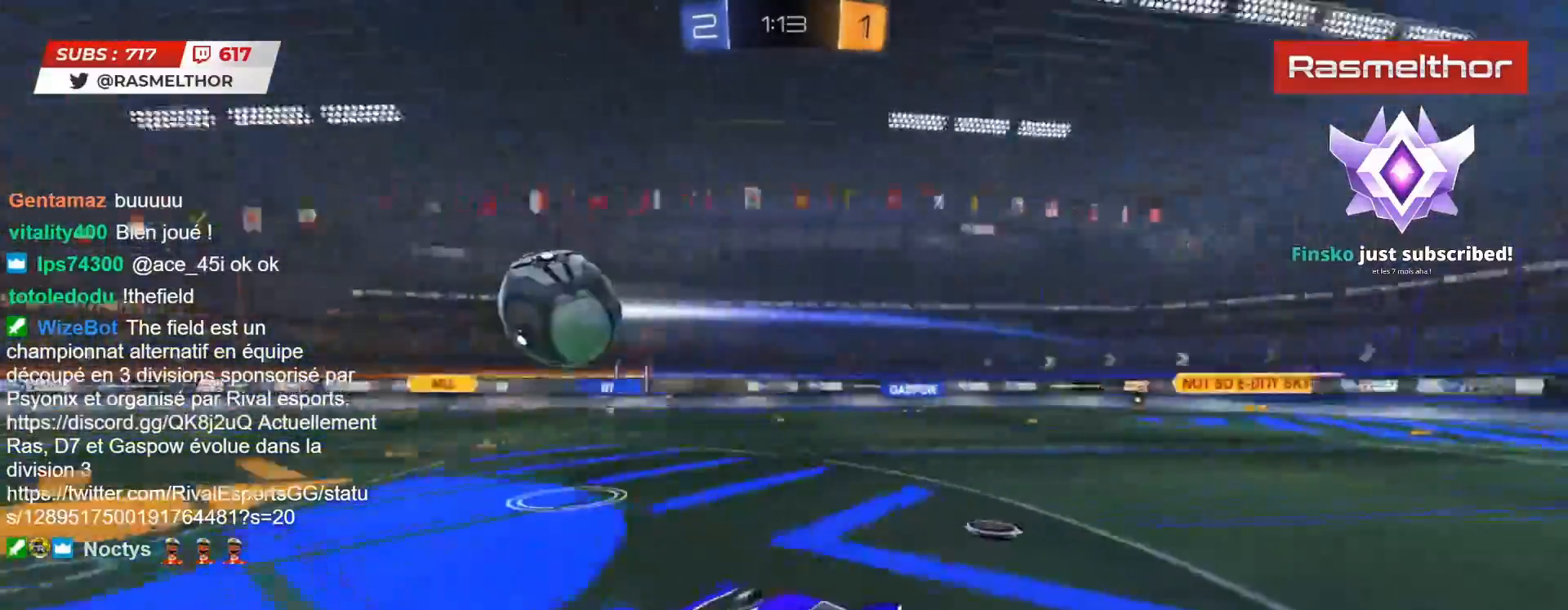
{"buttons": ["TRIANGLE", "R2"], "left_stick": "center", "right_stick": "center", "events": [[50, "left_stick", "up"], [133, "L2", "down"], [150, "CROSS", "down"], [350, "CROSS", "up"], [433, "L2", "up"], [467, "TRIANGLE", "down"], [483, "left_stick", "center"]]}
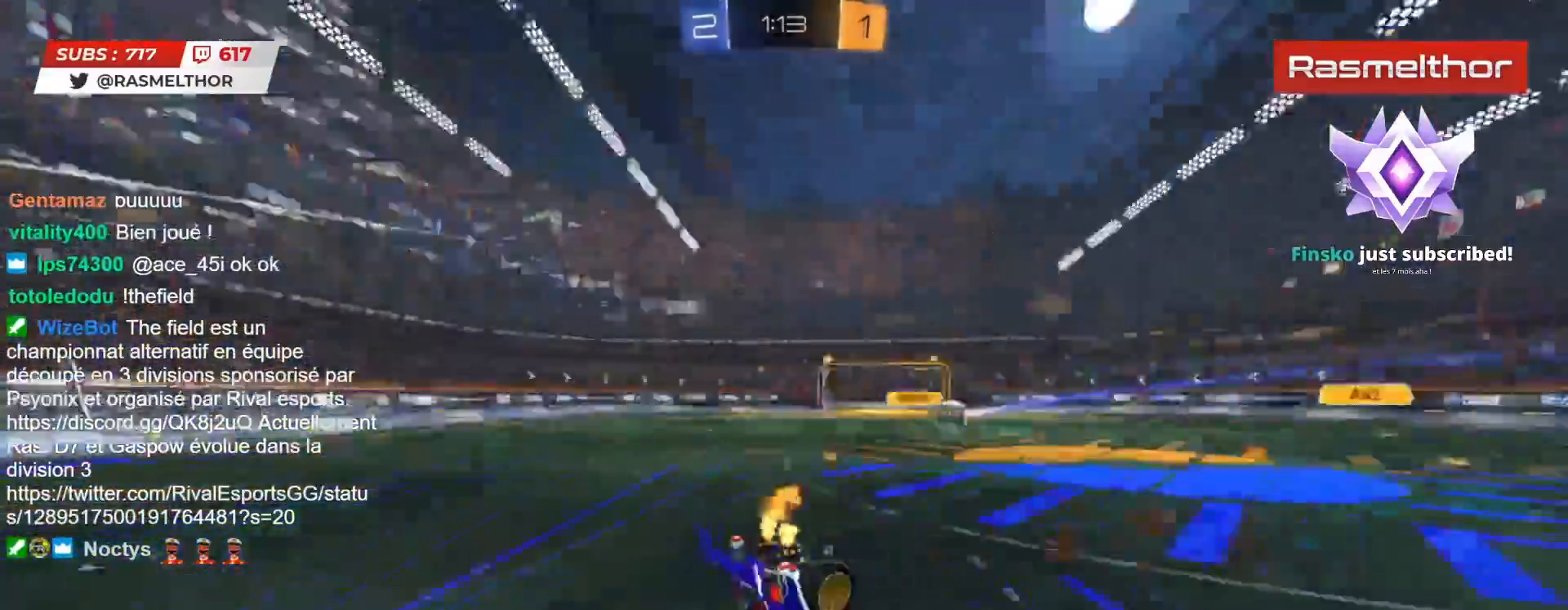
{"buttons": ["R2"], "left_stick": "center", "right_stick": "center", "events": [[33, "TRIANGLE", "up"]]}
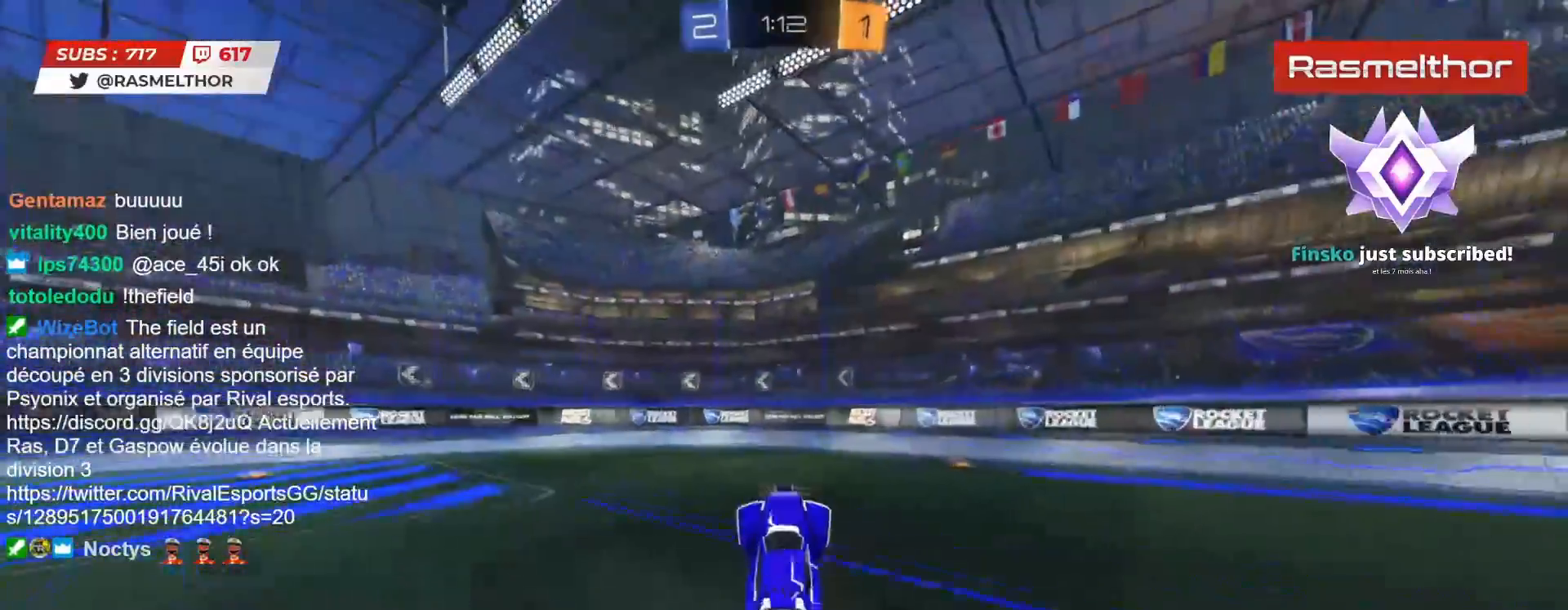
{"buttons": ["L2", "R2"], "left_stick": "left", "right_stick": "center", "events": [[250, "TRIANGLE", "down"], [333, "TRIANGLE", "up"], [367, "left_stick", "left"], [450, "L2", "down"]]}
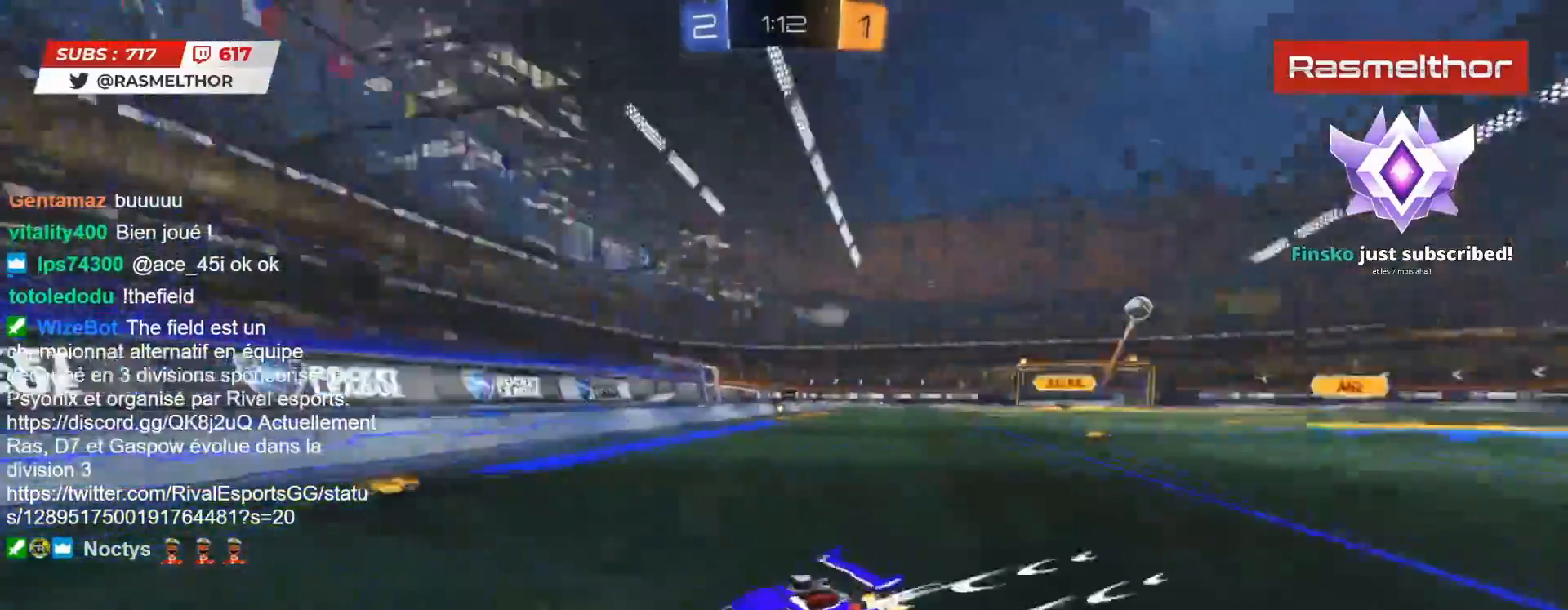
{"buttons": ["R2"], "left_stick": "center", "right_stick": "center", "events": [[67, "L2", "up"], [150, "left_stick", "center"], [200, "left_stick", "left"], [417, "left_stick", "center"]]}
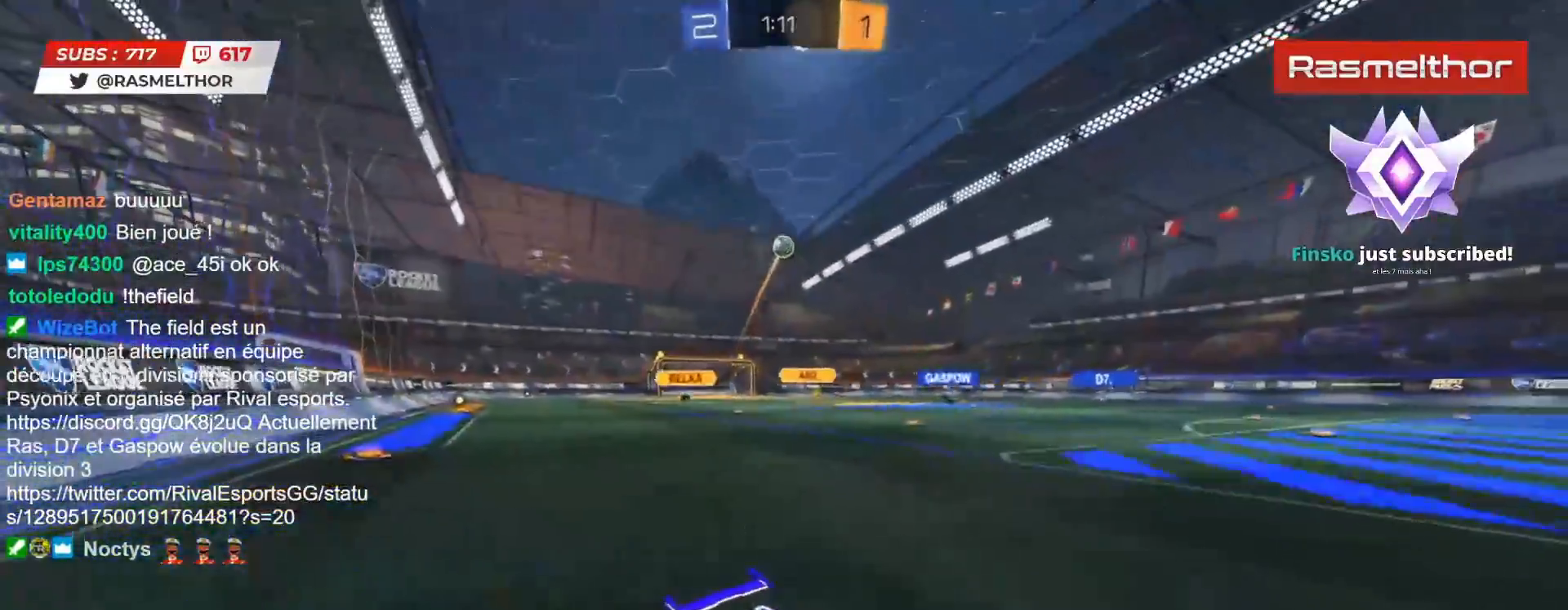
{"buttons": ["R2"], "left_stick": "center", "right_stick": "center", "events": [[350, "left_stick", "left"], [433, "left_stick", "center"]]}
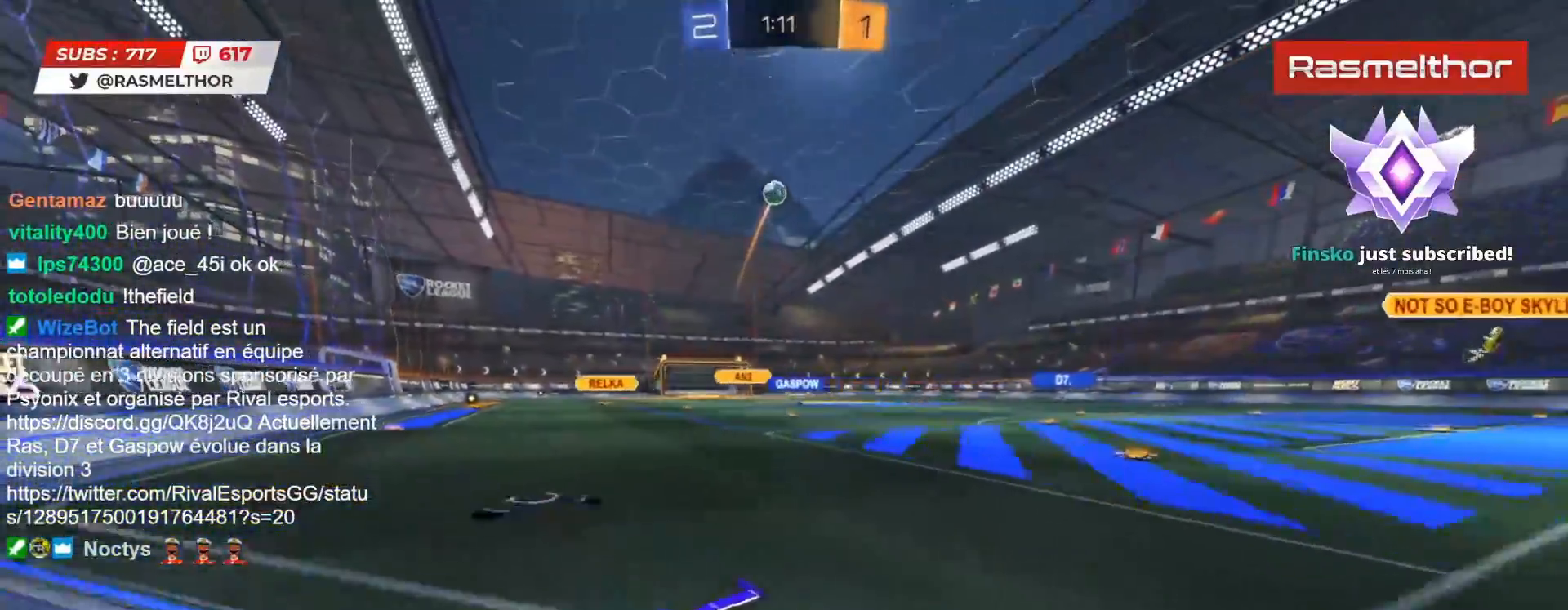
{"buttons": [], "left_stick": "center", "right_stick": "center", "events": [[367, "R2", "up"], [383, "left_stick", "down"], [500, "left_stick", "center"]]}
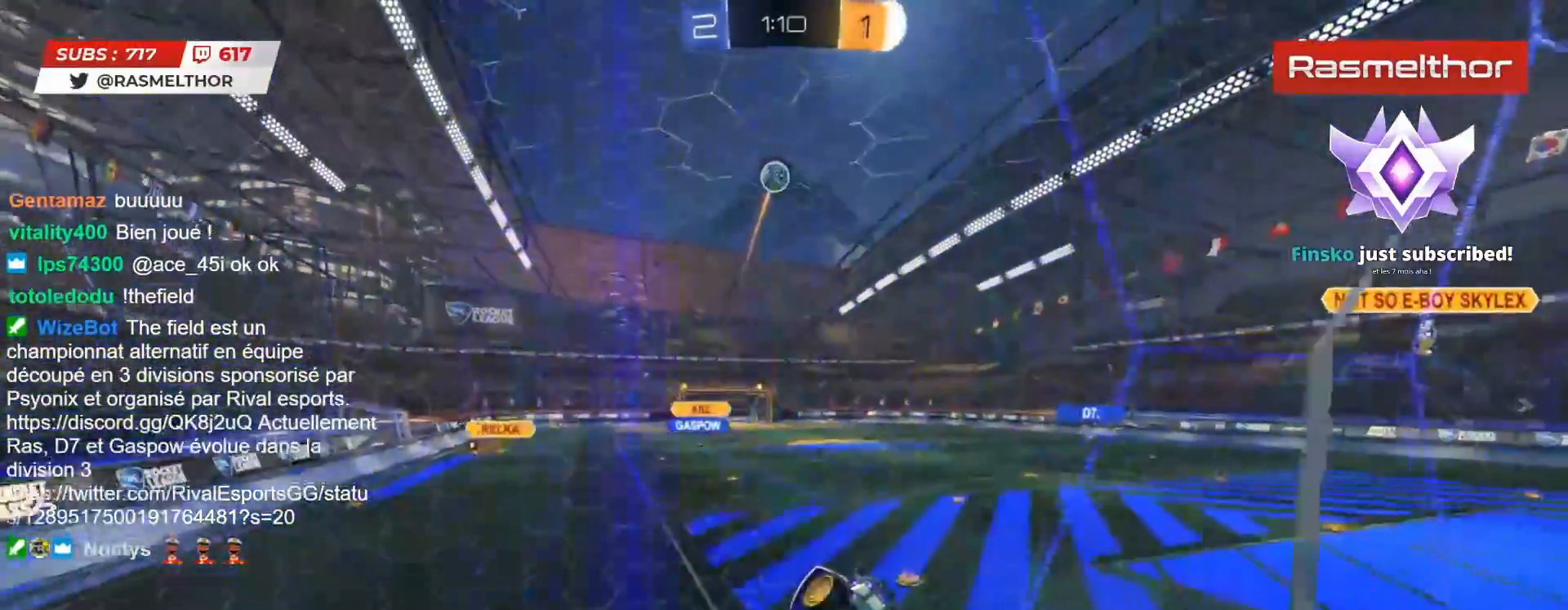
{"buttons": ["R2"], "left_stick": "center", "right_stick": "center", "events": [[17, "R2", "down"], [183, "left_stick", "right"], [267, "left_stick", "center"]]}
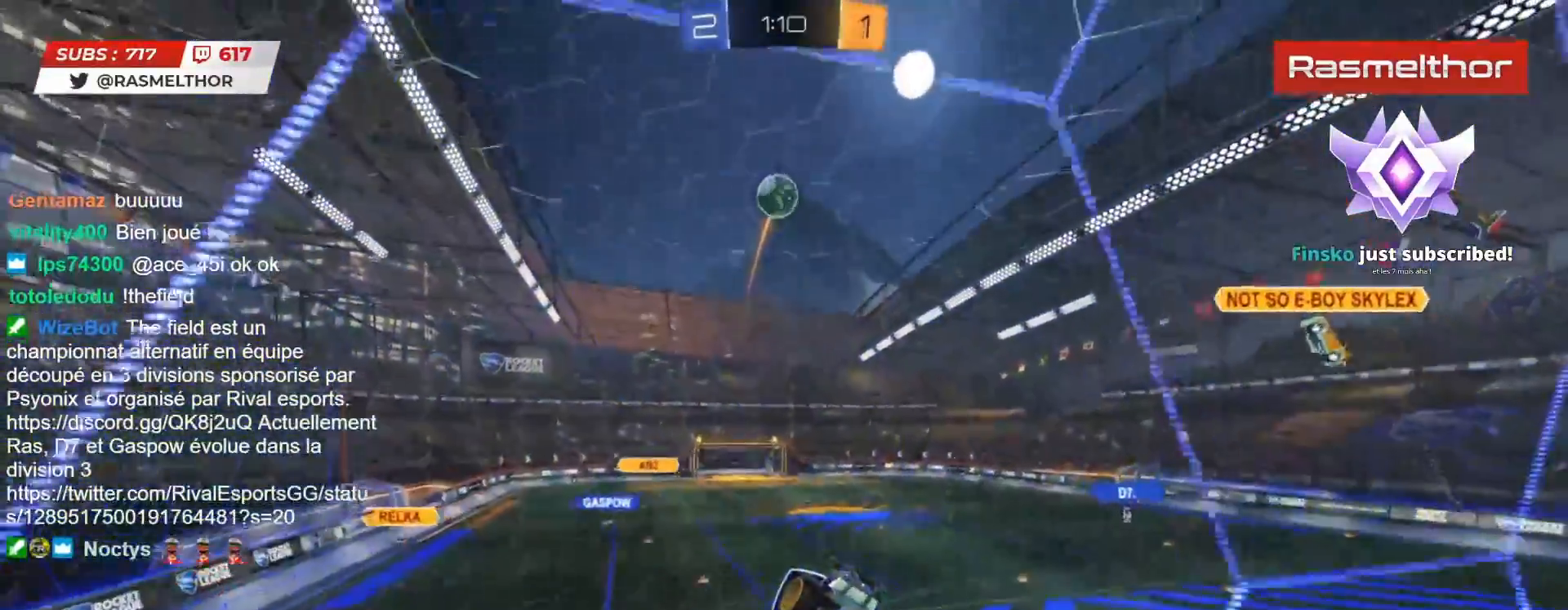
{"buttons": ["CROSS", "R2"], "left_stick": "down", "right_stick": "center", "events": [[350, "CROSS", "down"], [383, "left_stick", "down"]]}
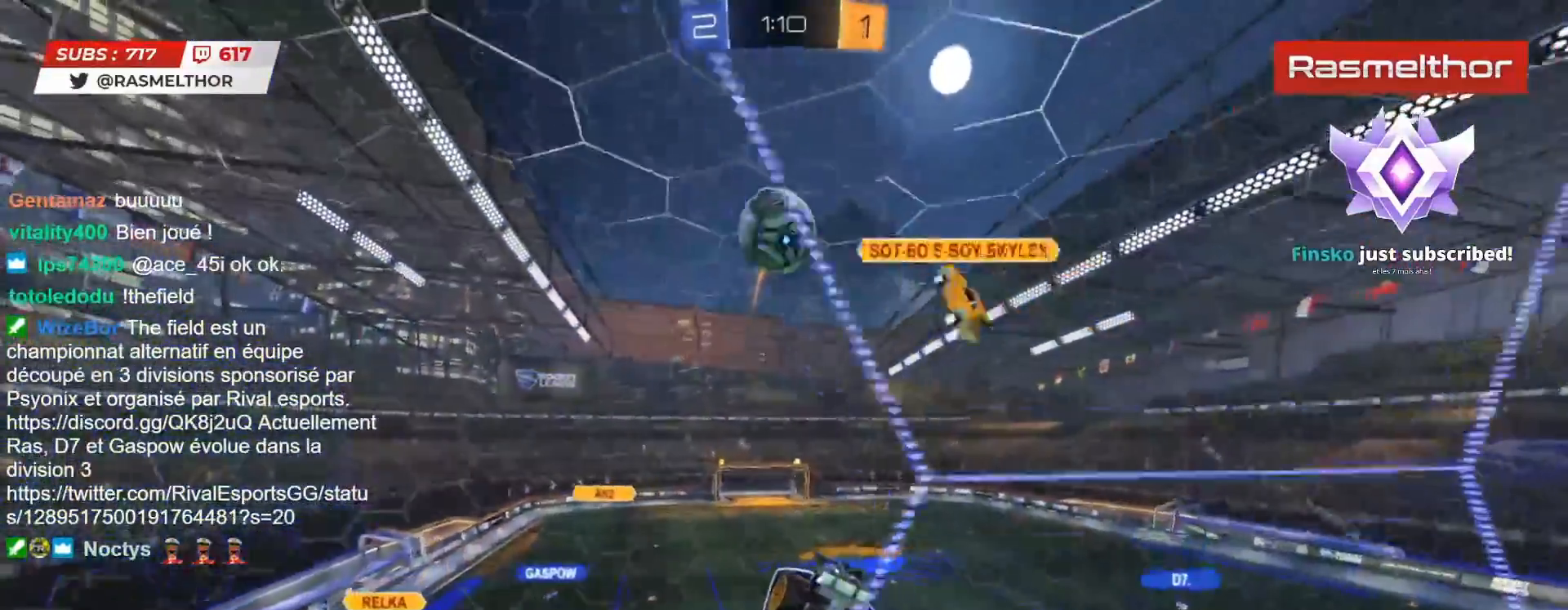
{"buttons": ["R2"], "left_stick": "left", "right_stick": "center", "events": [[33, "L2", "down"], [33, "left_stick", "down-right"], [83, "CROSS", "up"], [283, "left_stick", "up"], [333, "left_stick", "up-left"], [350, "L2", "up"], [500, "left_stick", "left"]]}
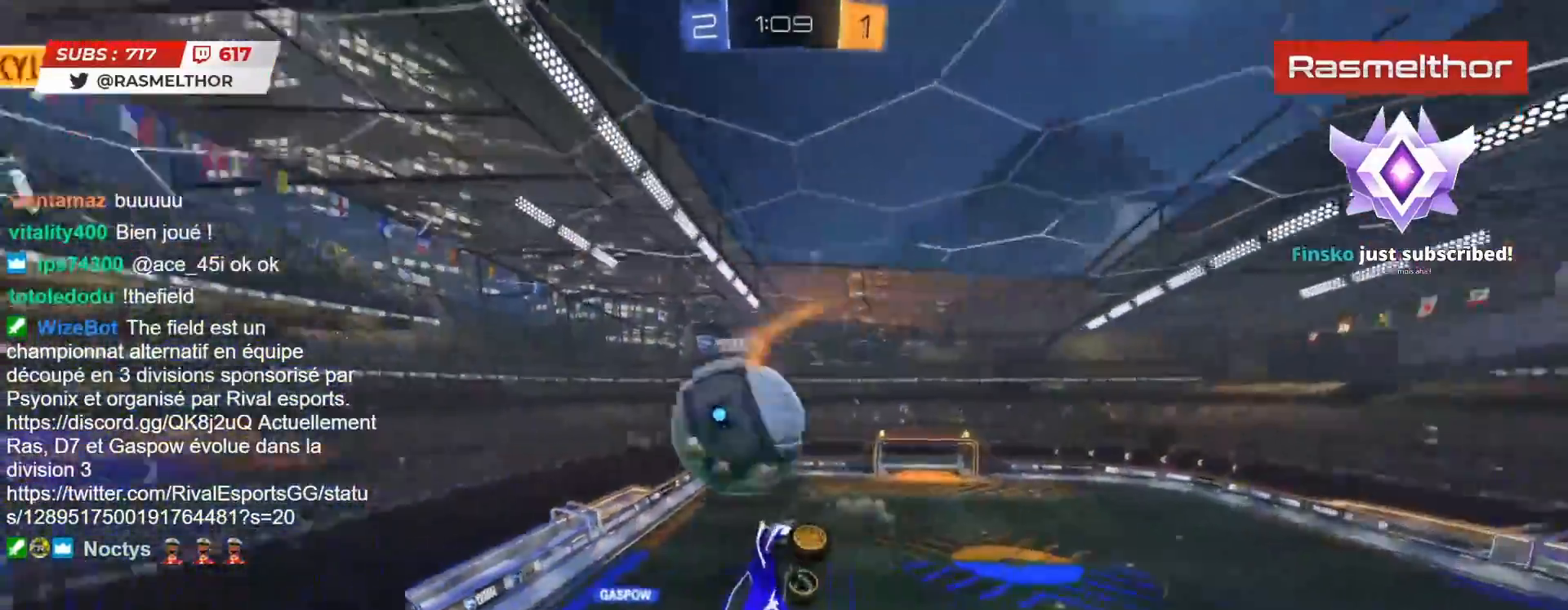
{"buttons": ["L2"], "left_stick": "down-right", "right_stick": "center", "events": [[133, "R2", "up"], [200, "left_stick", "down-left"], [450, "left_stick", "down-right"], [483, "L2", "down"]]}
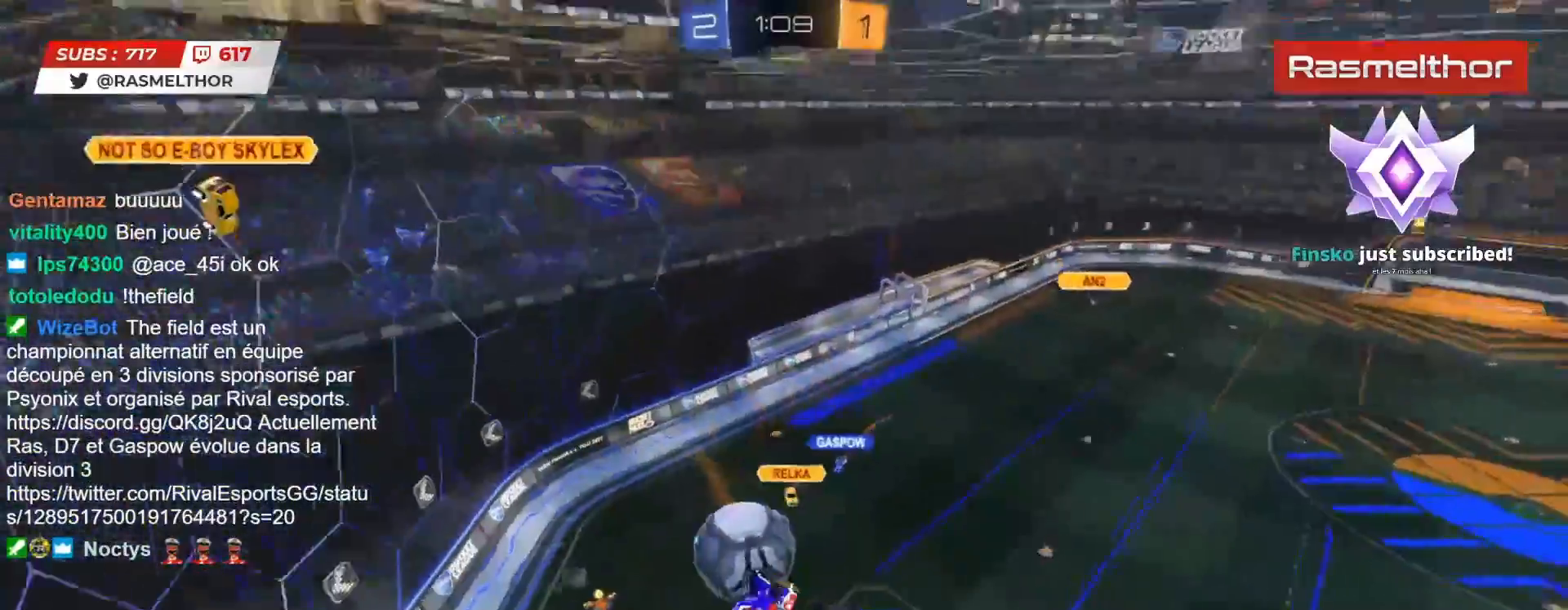
{"buttons": [], "left_stick": "down", "right_stick": "center", "events": [[317, "L2", "up"], [383, "left_stick", "down"]]}
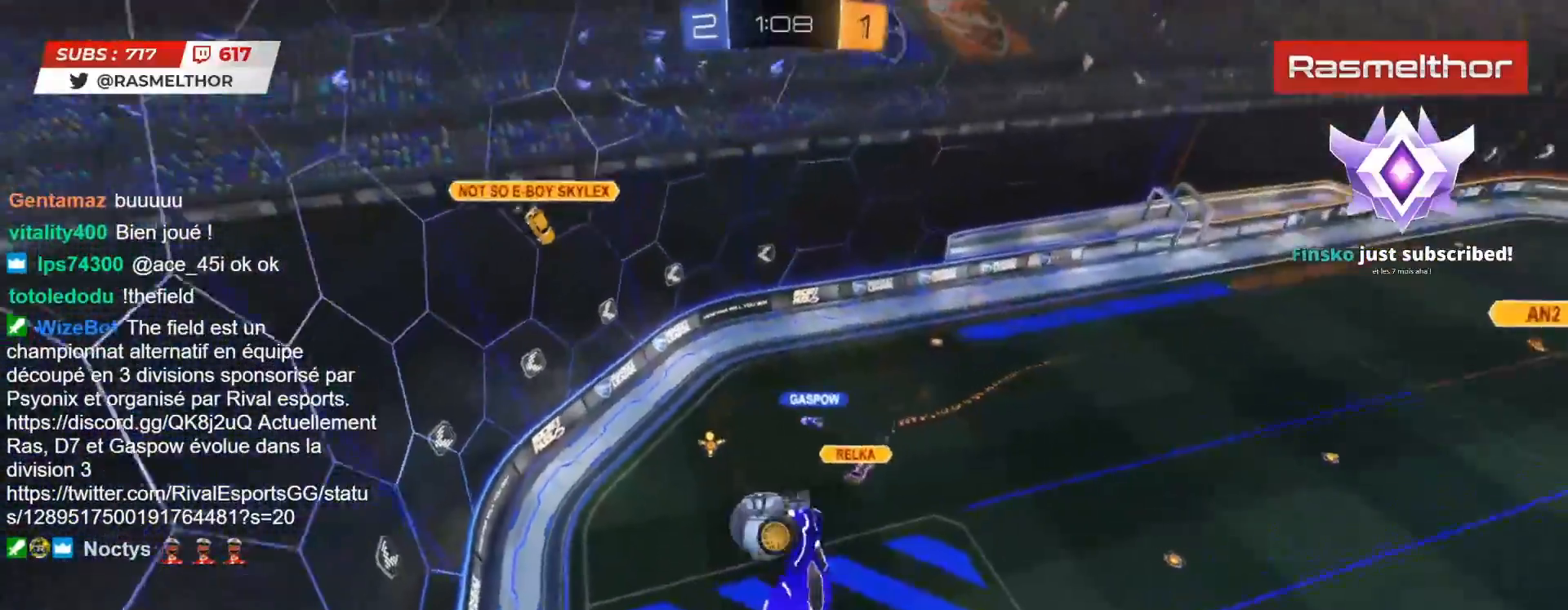
{"buttons": ["L2"], "left_stick": "down-right", "right_stick": "center", "events": [[100, "L2", "down"], [100, "left_stick", "down-right"], [217, "left_stick", "right"], [317, "left_stick", "down-right"]]}